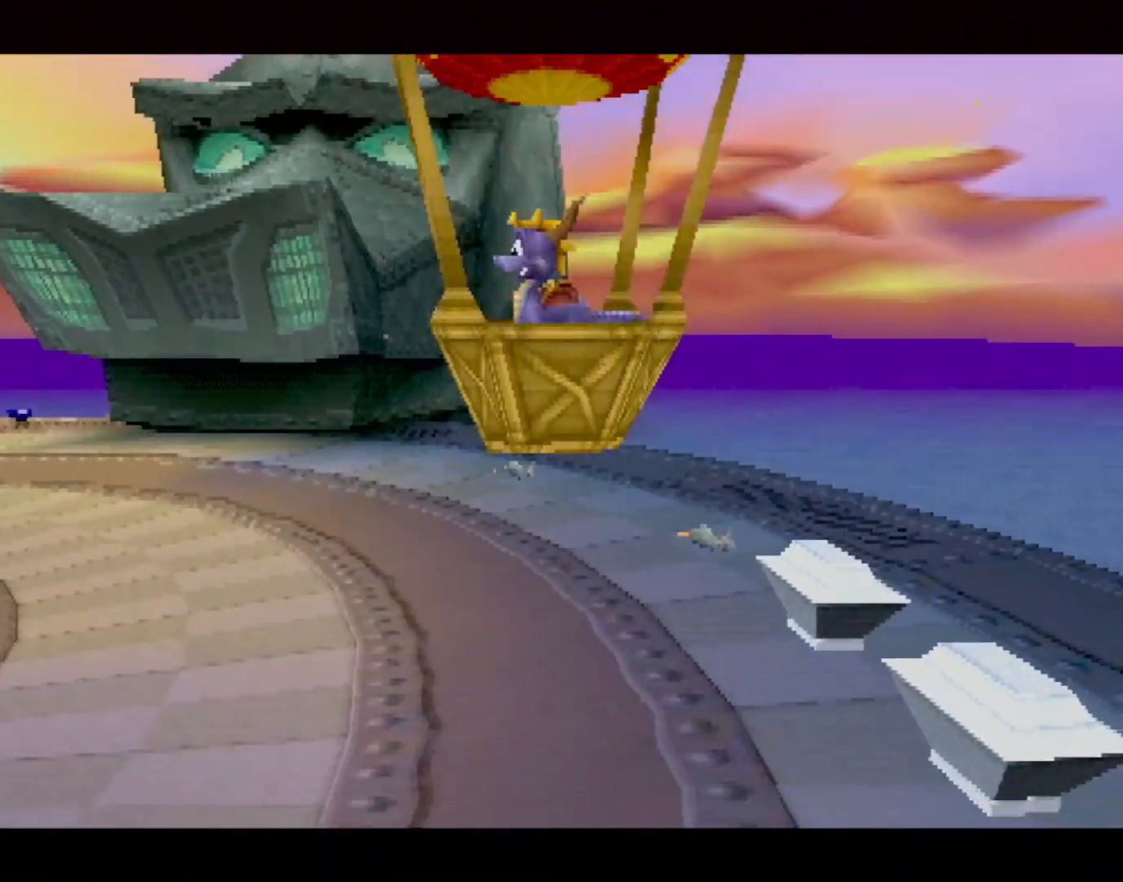
Gameplay with a controller (PlayStation layout); each line is a JSON object with the inputs held at the frame after it. "events" lists button and stick changes between this image and that frame as [ms after this image, input, new state], when the widget could be followed in between. Not read: L3 R3 right_stick.
{"buttons": [], "left_stick": "center", "events": [[367, "CROSS", "down"], [434, "CROSS", "up"]]}
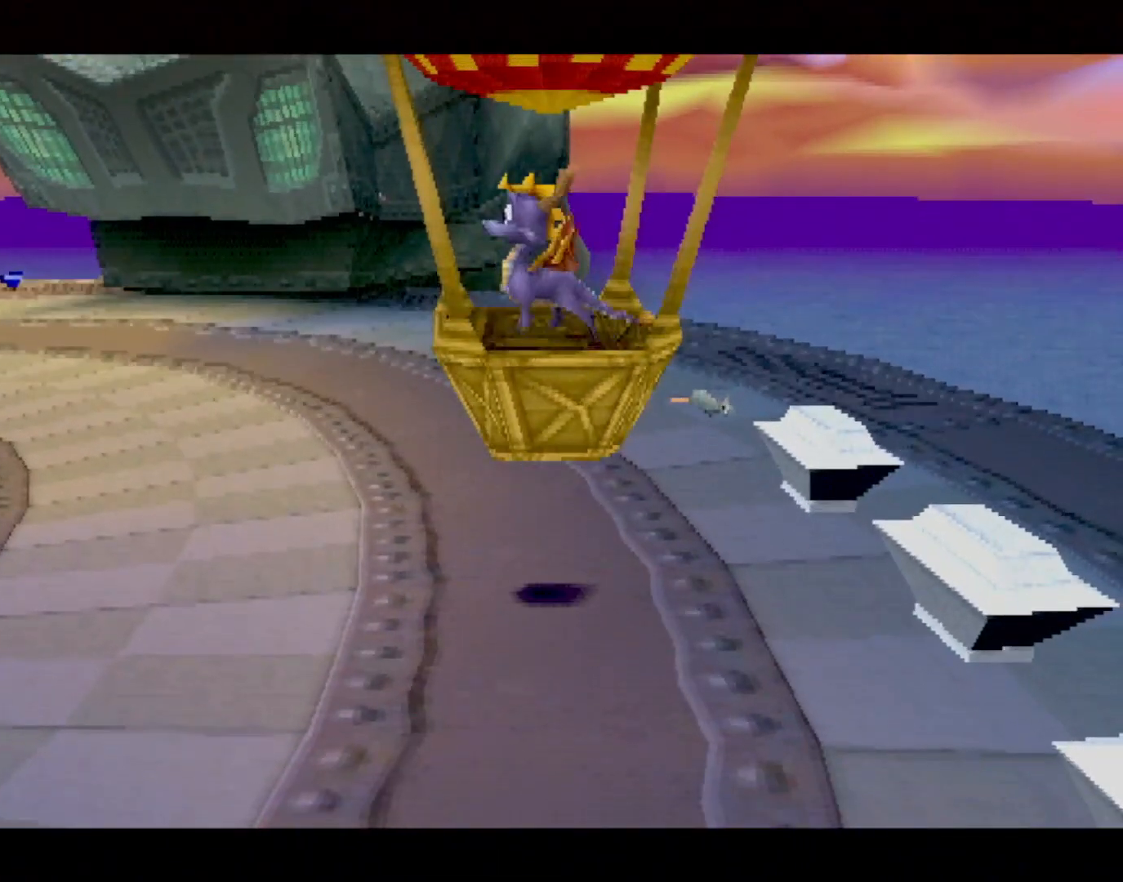
{"buttons": [], "left_stick": "up-right", "events": [[50, "CROSS", "down"], [117, "CROSS", "up"], [217, "CROSS", "down"], [267, "CROSS", "up"], [401, "CROSS", "down"], [401, "left_stick", "up-right"], [451, "CROSS", "up"]]}
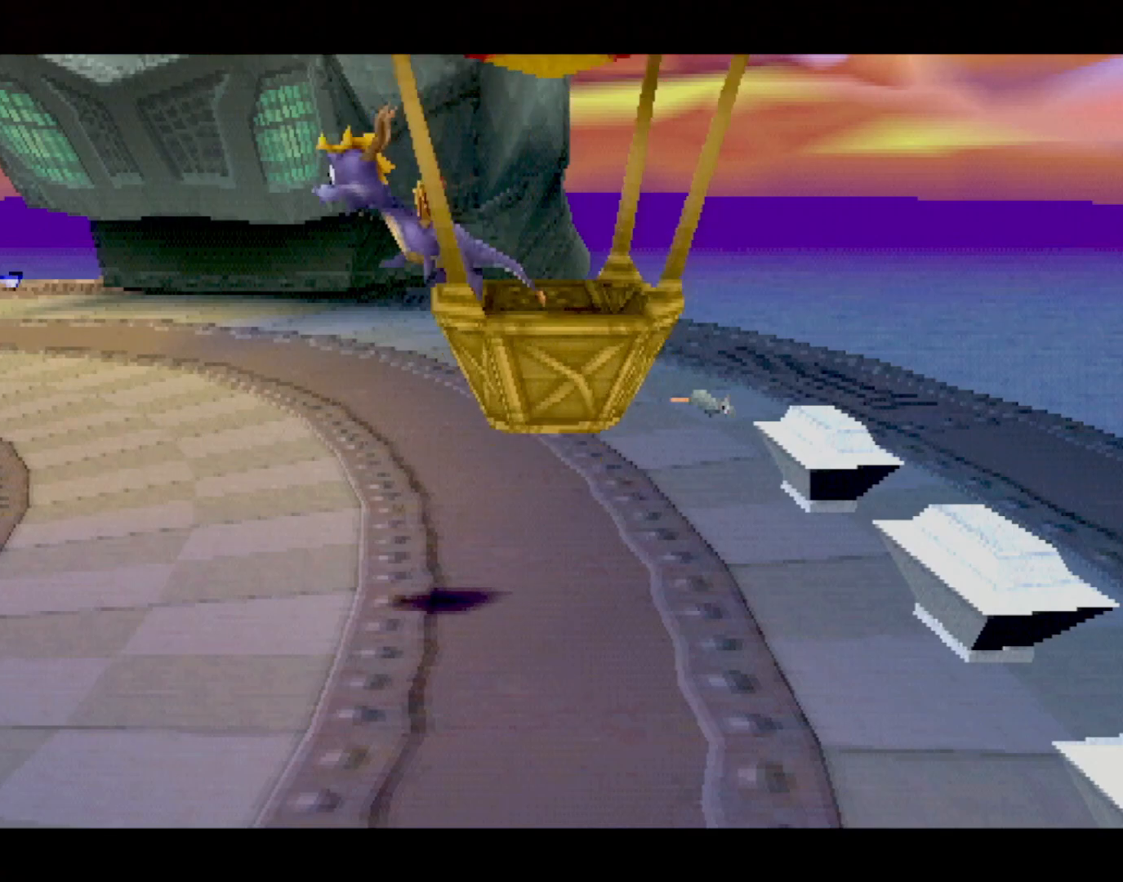
{"buttons": [], "left_stick": "up-right", "events": [[50, "CROSS", "down"], [117, "CROSS", "up"], [217, "CROSS", "down"], [267, "CROSS", "up"], [383, "R2", "down"], [467, "R2", "up"]]}
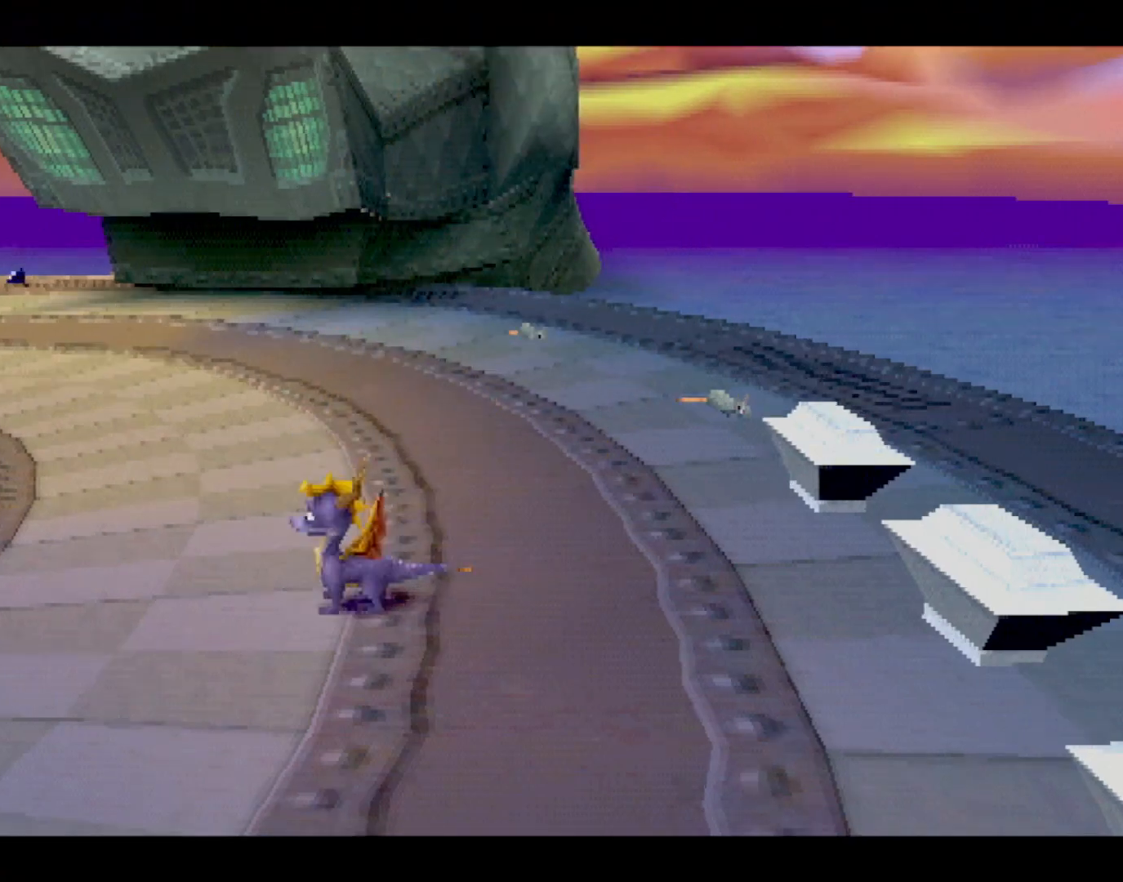
{"buttons": [], "left_stick": "up-right", "events": [[100, "L2", "down"], [217, "L2", "up"]]}
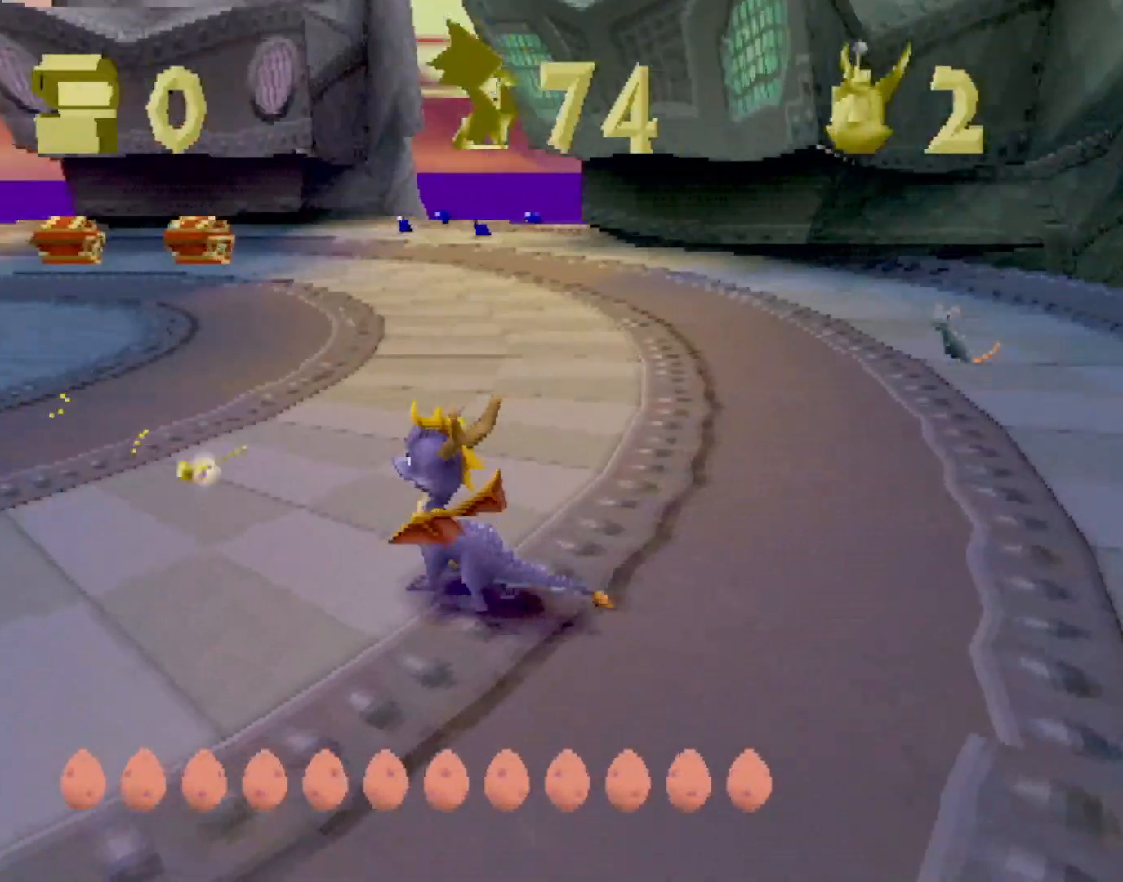
{"buttons": ["SQUARE"], "left_stick": "up-right", "events": [[233, "CROSS", "down"], [317, "CROSS", "up"], [317, "SQUARE", "down"]]}
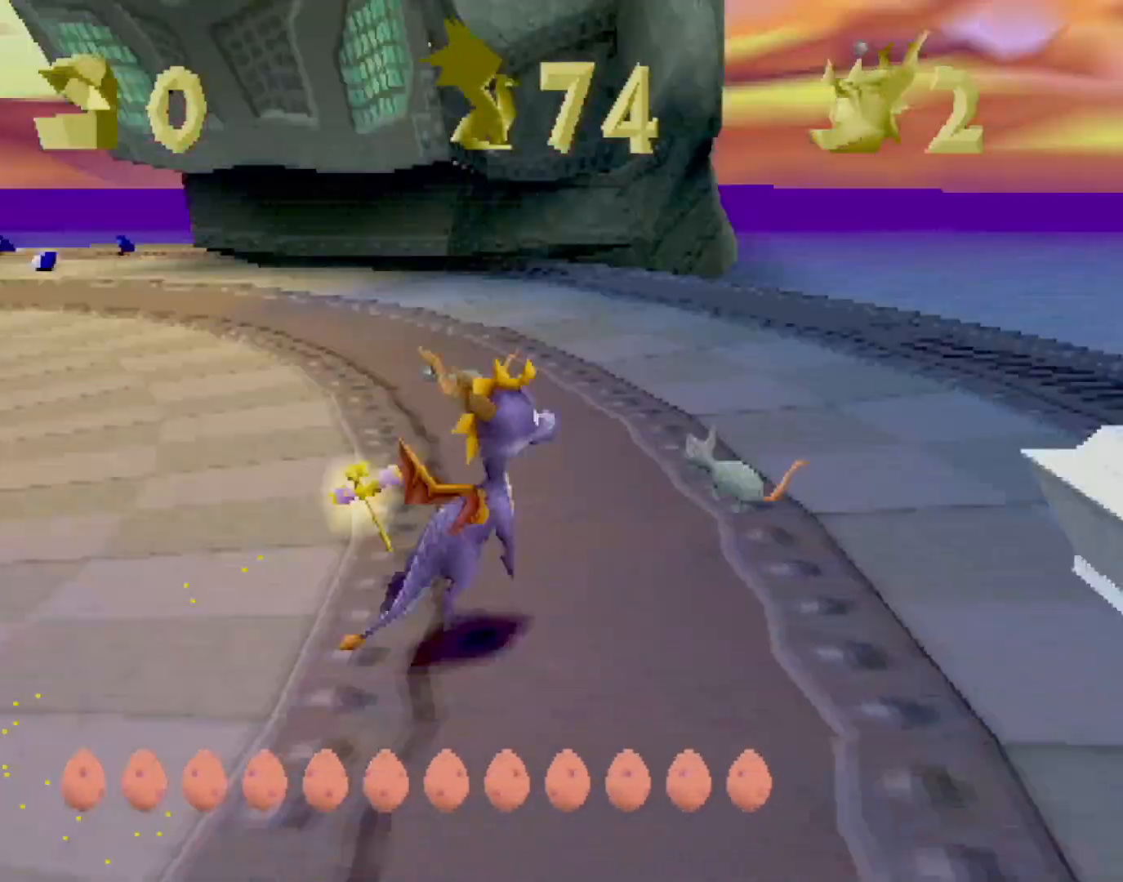
{"buttons": ["L2"], "left_stick": "down-right", "events": [[117, "left_stick", "center"], [234, "left_stick", "right"], [367, "SQUARE", "up"], [434, "CROSS", "down"], [434, "L2", "down"], [434, "left_stick", "down-right"], [501, "CROSS", "up"]]}
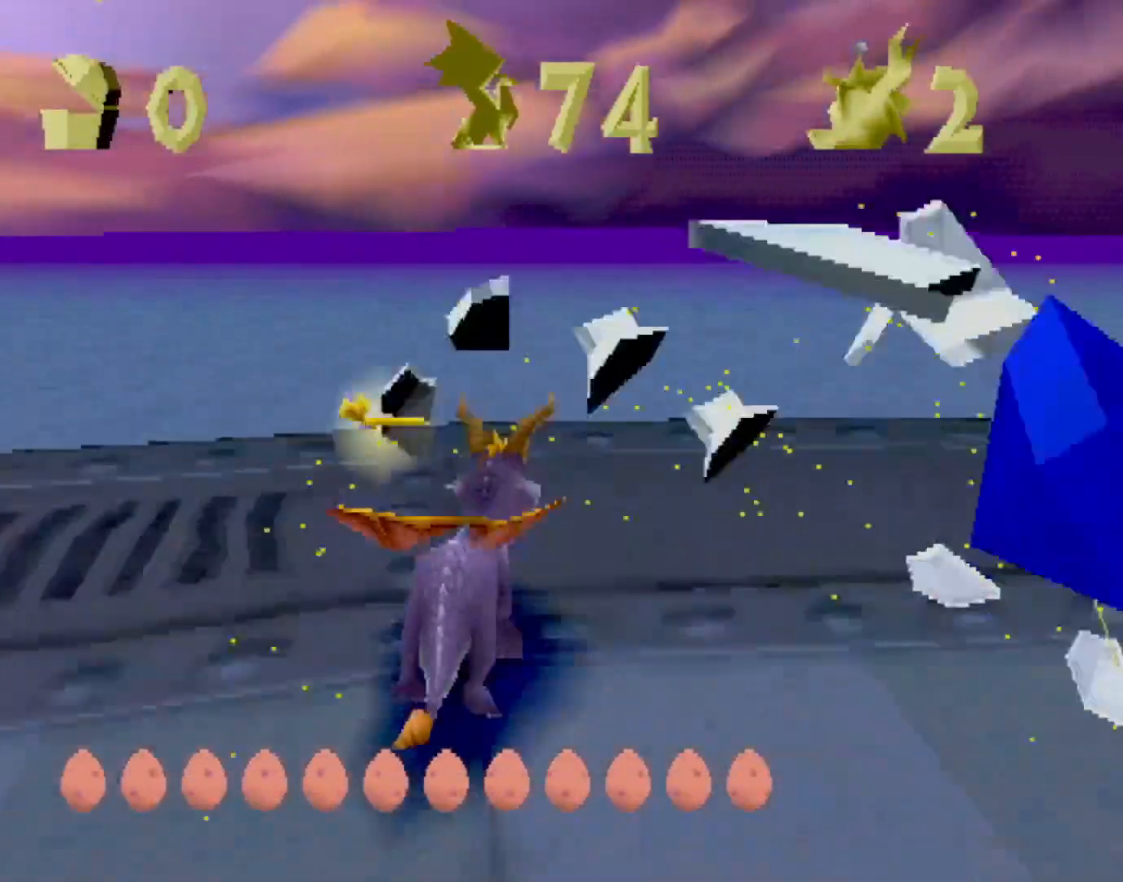
{"buttons": ["SQUARE"], "left_stick": "right", "events": [[33, "left_stick", "down"], [250, "left_stick", "down-right"], [400, "SQUARE", "down"], [434, "left_stick", "right"], [484, "L2", "up"]]}
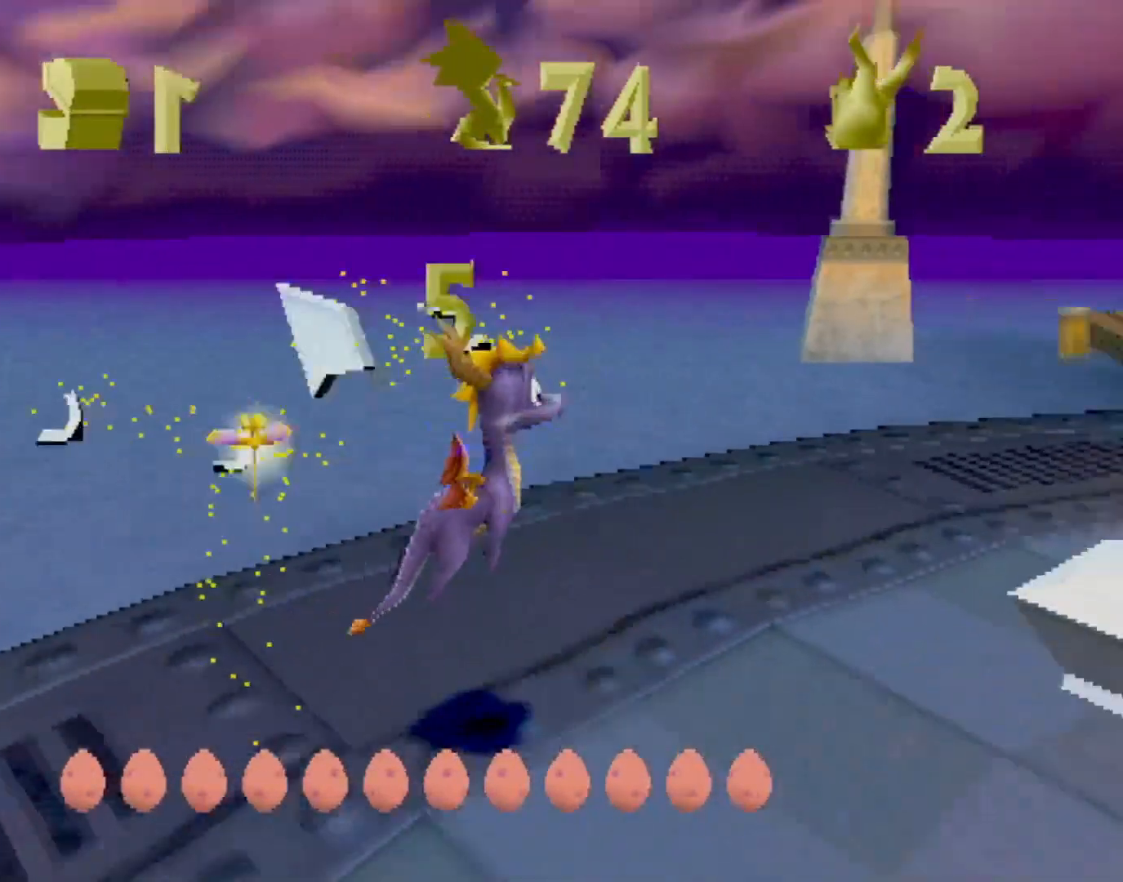
{"buttons": ["CROSS", "SQUARE"], "left_stick": "left", "events": [[17, "left_stick", "up-right"], [84, "left_stick", "up-left"], [301, "left_stick", "center"], [401, "left_stick", "left"], [484, "CROSS", "down"]]}
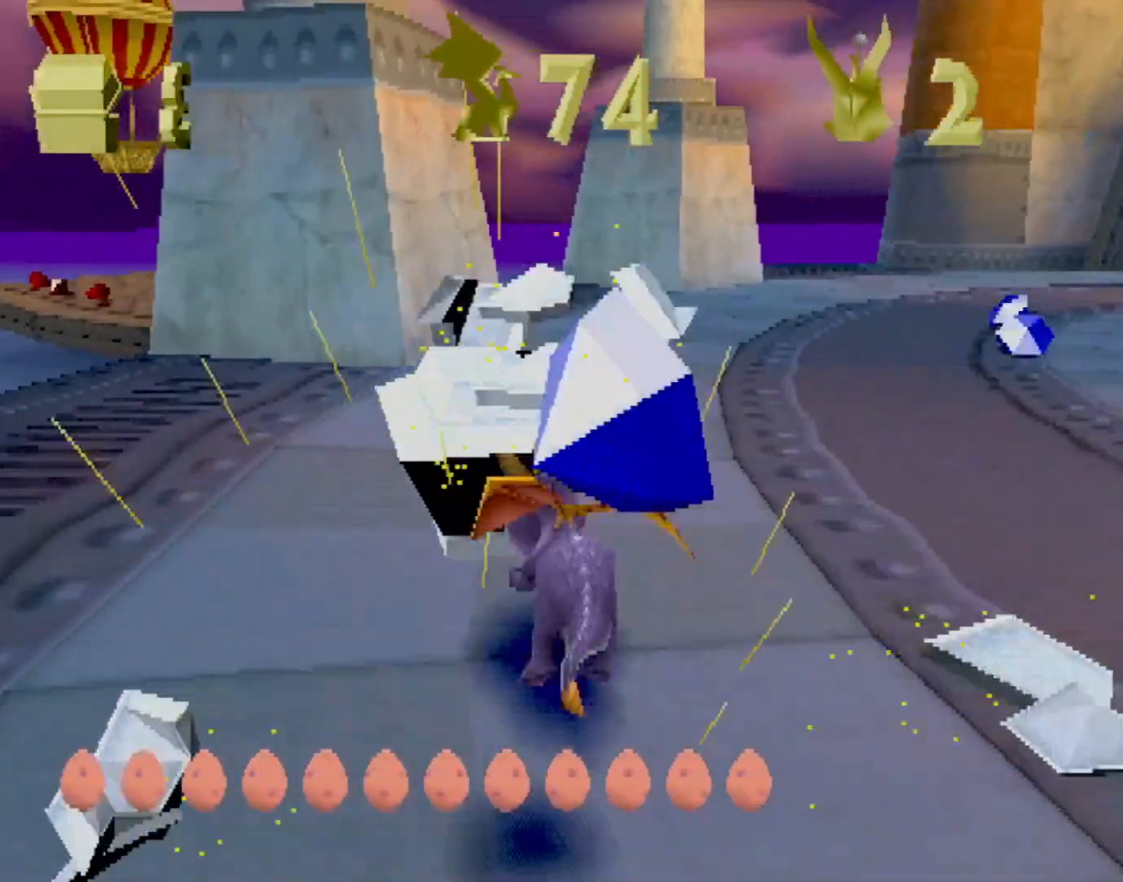
{"buttons": ["SQUARE"], "left_stick": "center", "events": [[100, "CROSS", "up"], [200, "left_stick", "center"], [300, "left_stick", "right"], [383, "left_stick", "center"]]}
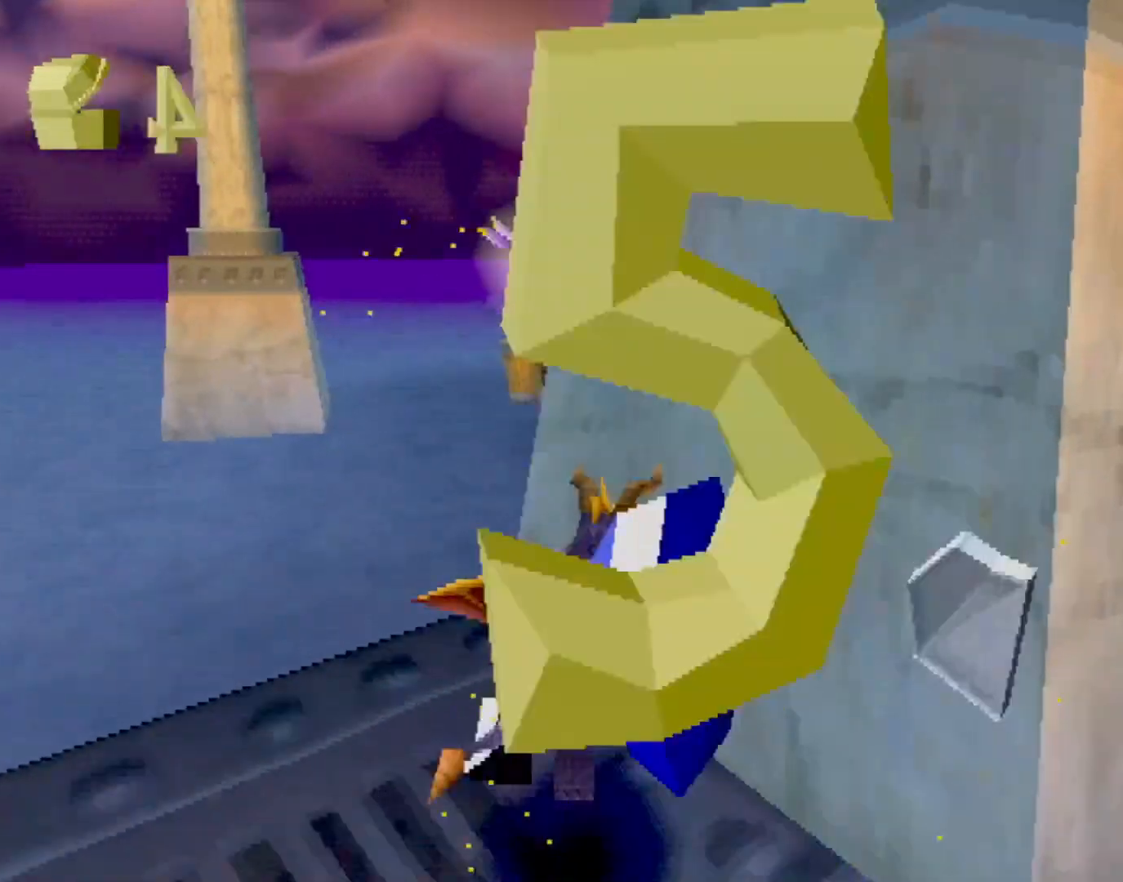
{"buttons": [], "left_stick": "up-left", "events": [[67, "left_stick", "right"], [100, "CROSS", "down"], [167, "left_stick", "center"], [267, "CROSS", "up"], [417, "SQUARE", "up"], [484, "left_stick", "up-left"]]}
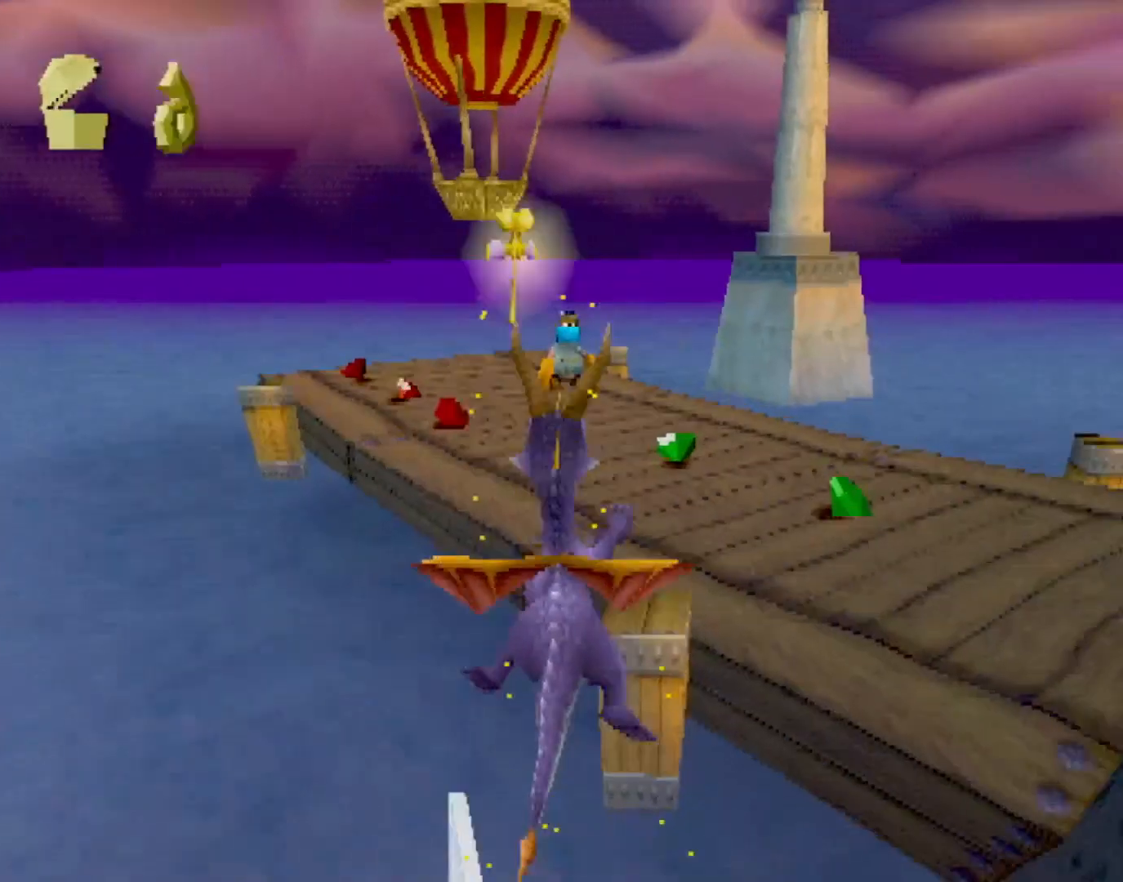
{"buttons": ["SQUARE"], "left_stick": "left", "events": [[67, "CROSS", "down"], [150, "left_stick", "center"], [183, "CROSS", "up"], [183, "SQUARE", "down"], [417, "left_stick", "left"]]}
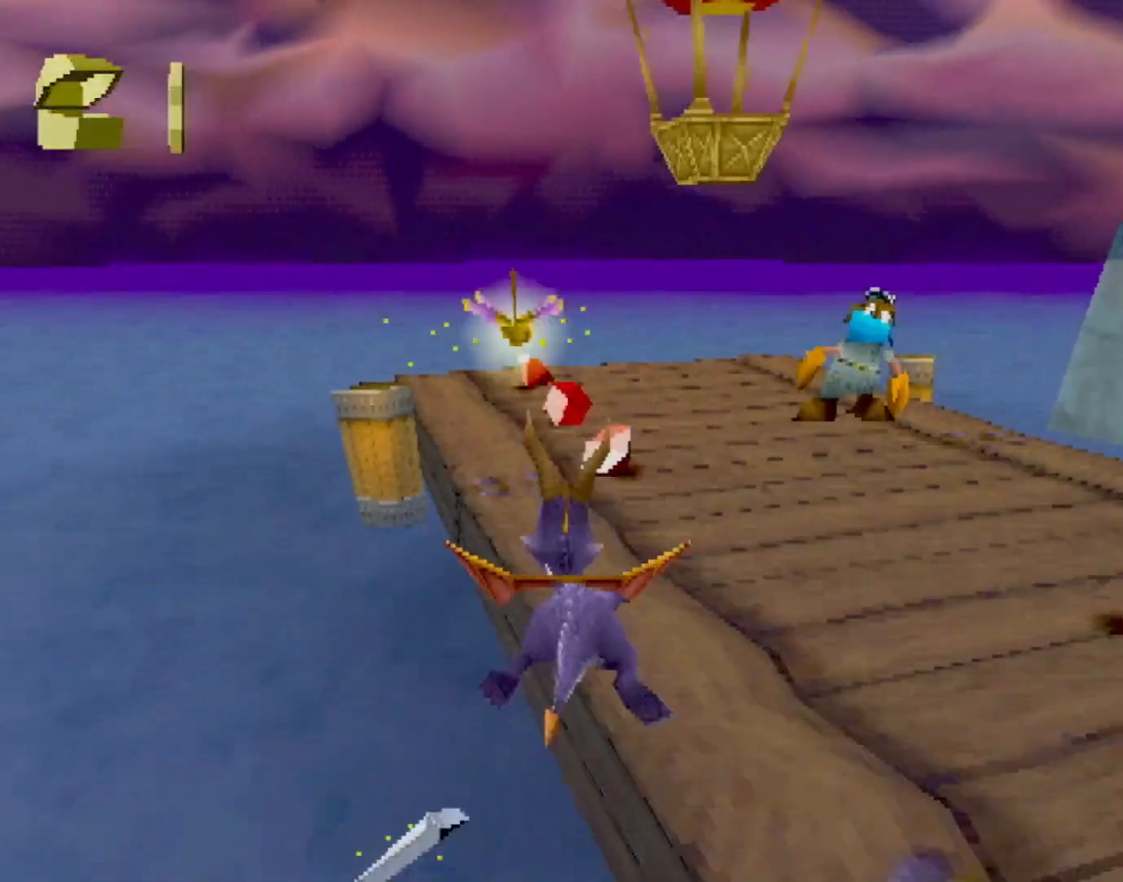
{"buttons": ["L2"], "left_stick": "right", "events": [[34, "left_stick", "center"], [167, "left_stick", "right"], [467, "SQUARE", "up"], [501, "L2", "down"]]}
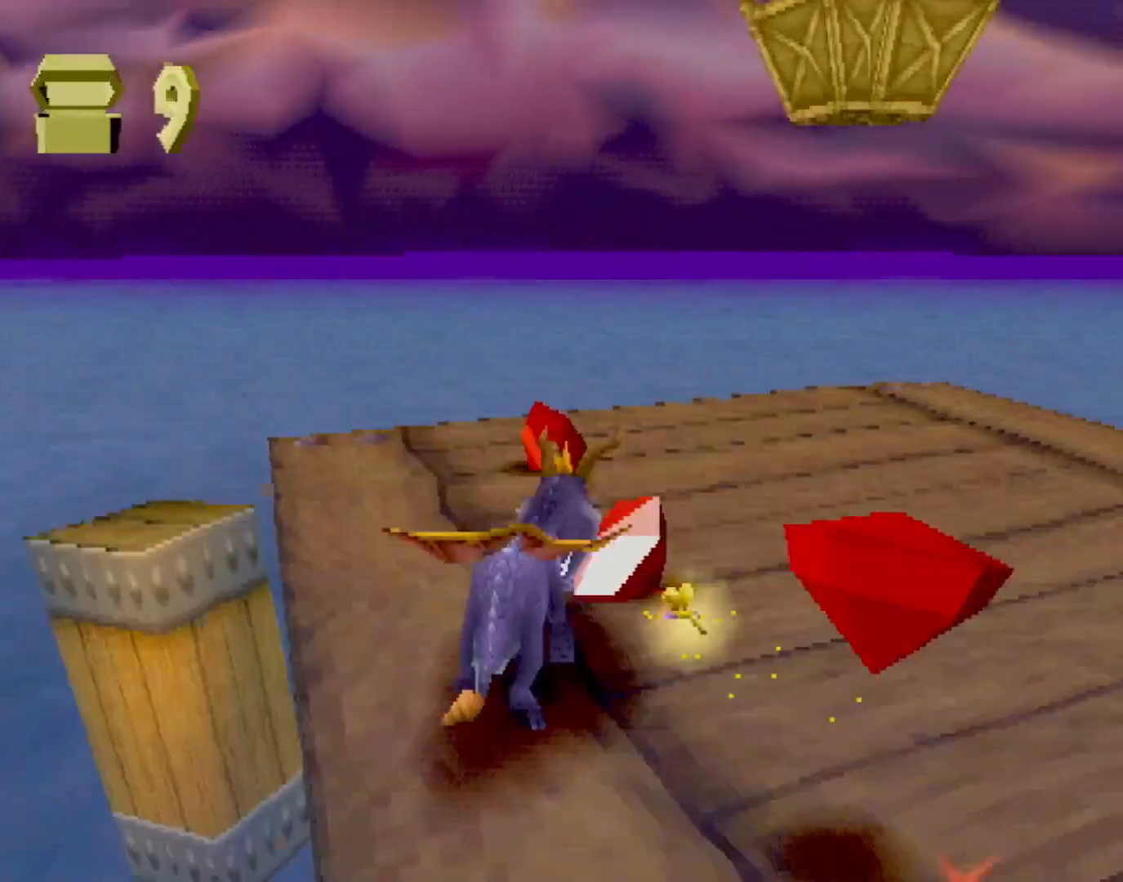
{"buttons": ["SQUARE"], "left_stick": "down-right", "events": [[33, "CROSS", "down"], [83, "CIRCLE", "down"], [83, "CROSS", "up"], [117, "CIRCLE", "up"], [133, "L2", "up"], [150, "left_stick", "down-right"], [467, "SQUARE", "down"]]}
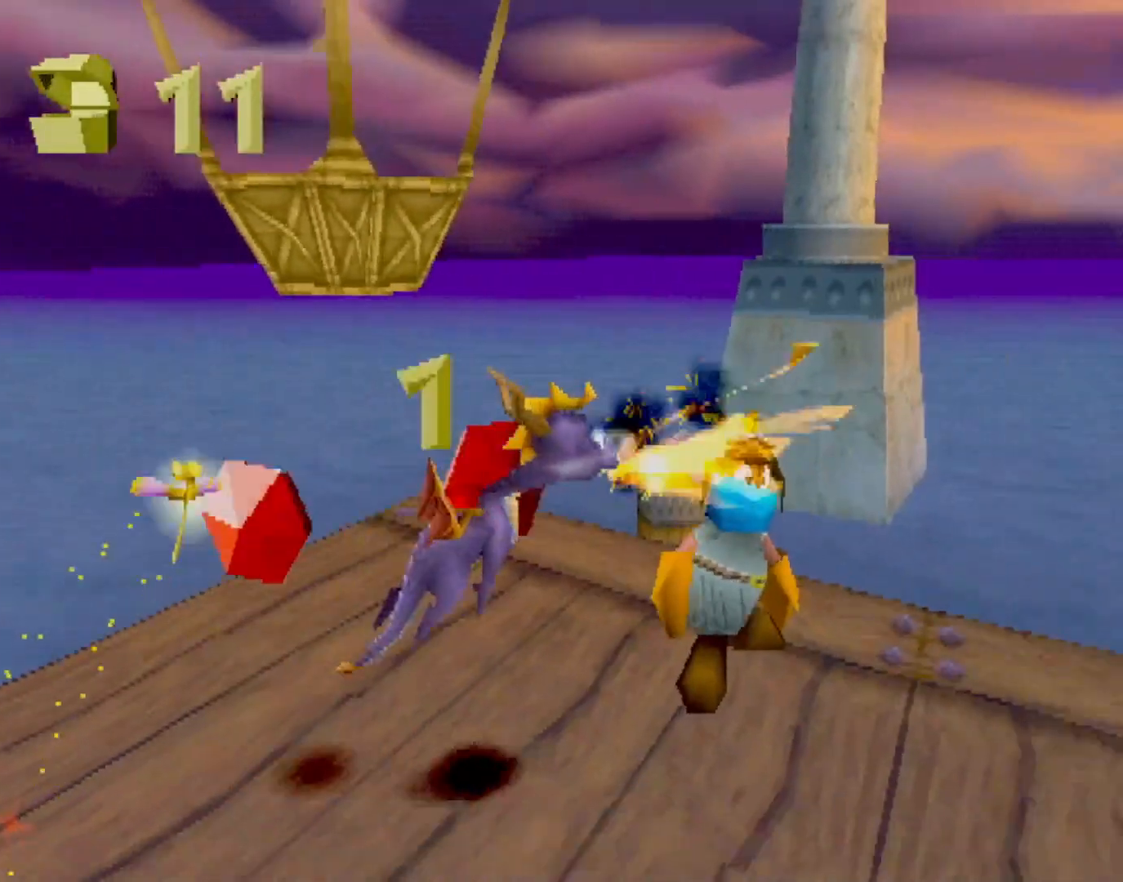
{"buttons": ["SQUARE"], "left_stick": "center", "events": [[200, "left_stick", "up-right"], [267, "left_stick", "center"]]}
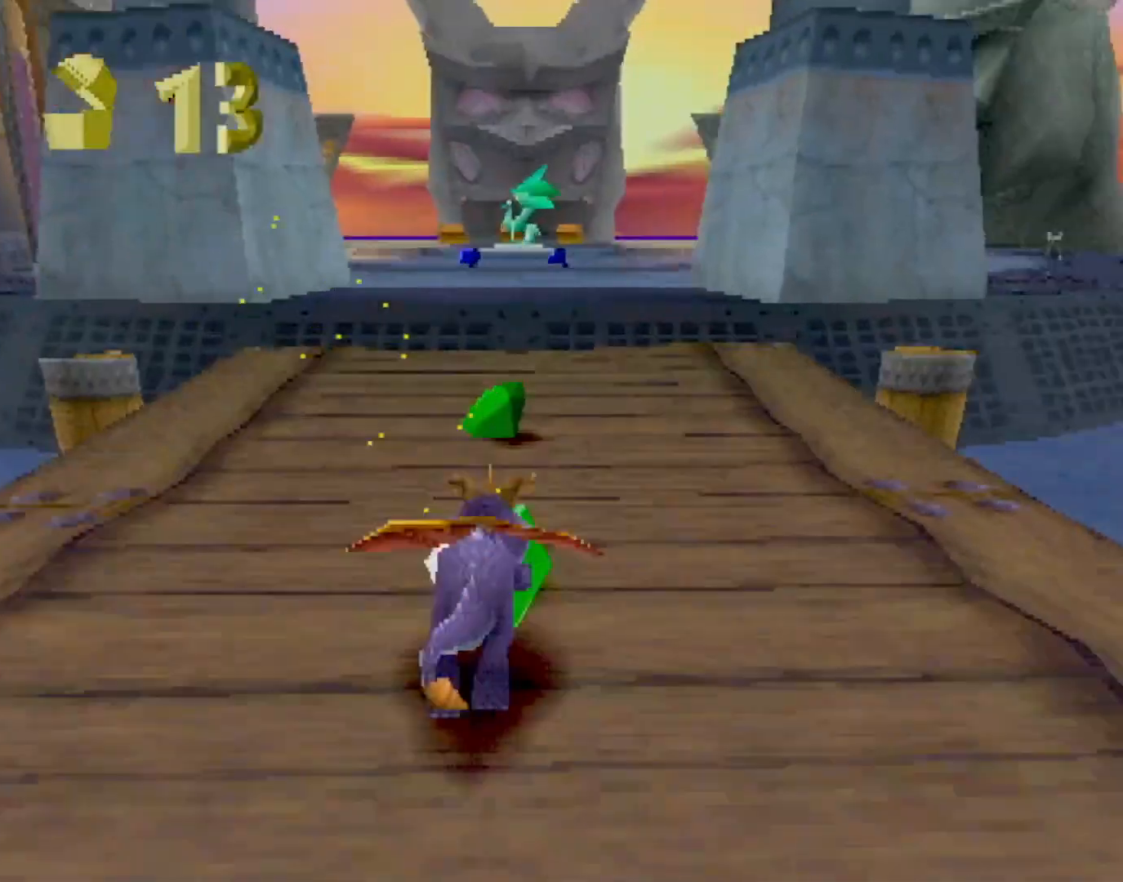
{"buttons": ["SQUARE"], "left_stick": "up-left", "events": [[183, "CROSS", "down"], [300, "CROSS", "up"], [467, "left_stick", "up-left"]]}
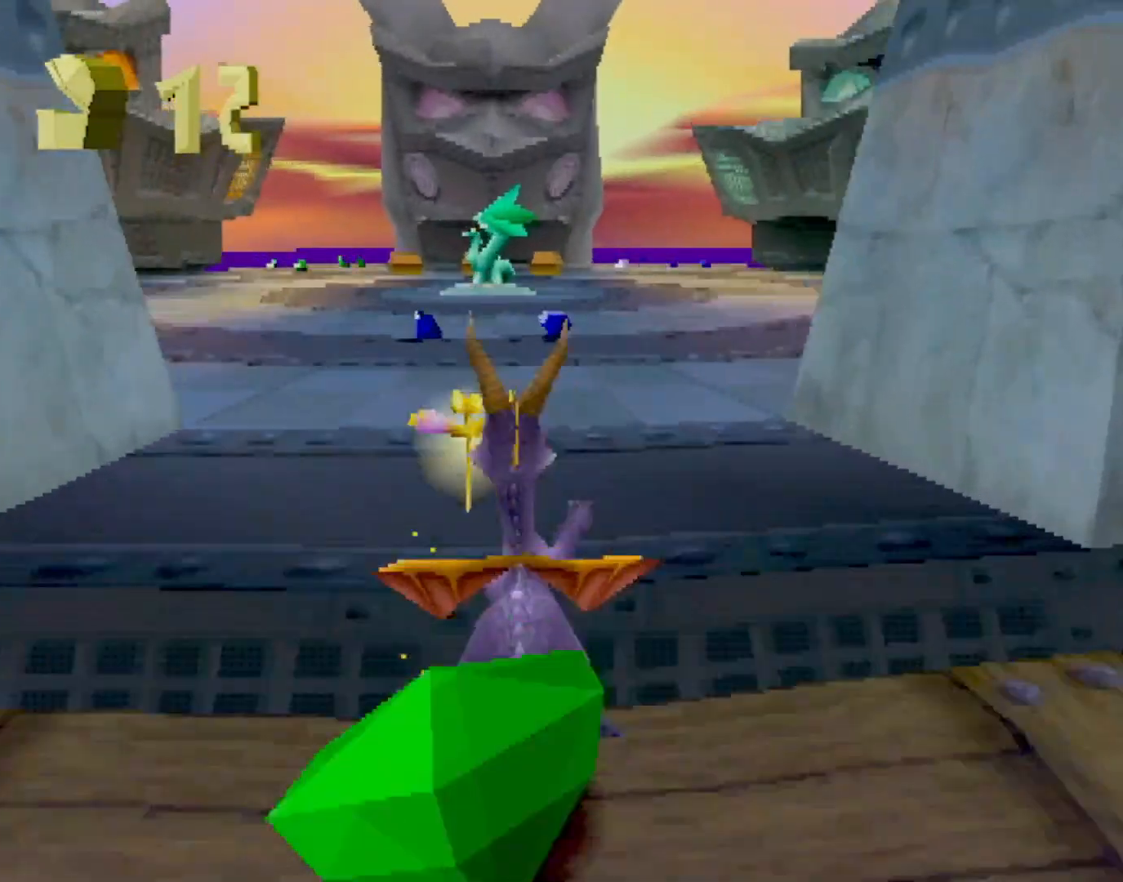
{"buttons": ["SQUARE"], "left_stick": "center", "events": [[50, "left_stick", "center"], [217, "left_stick", "right"], [301, "left_stick", "center"]]}
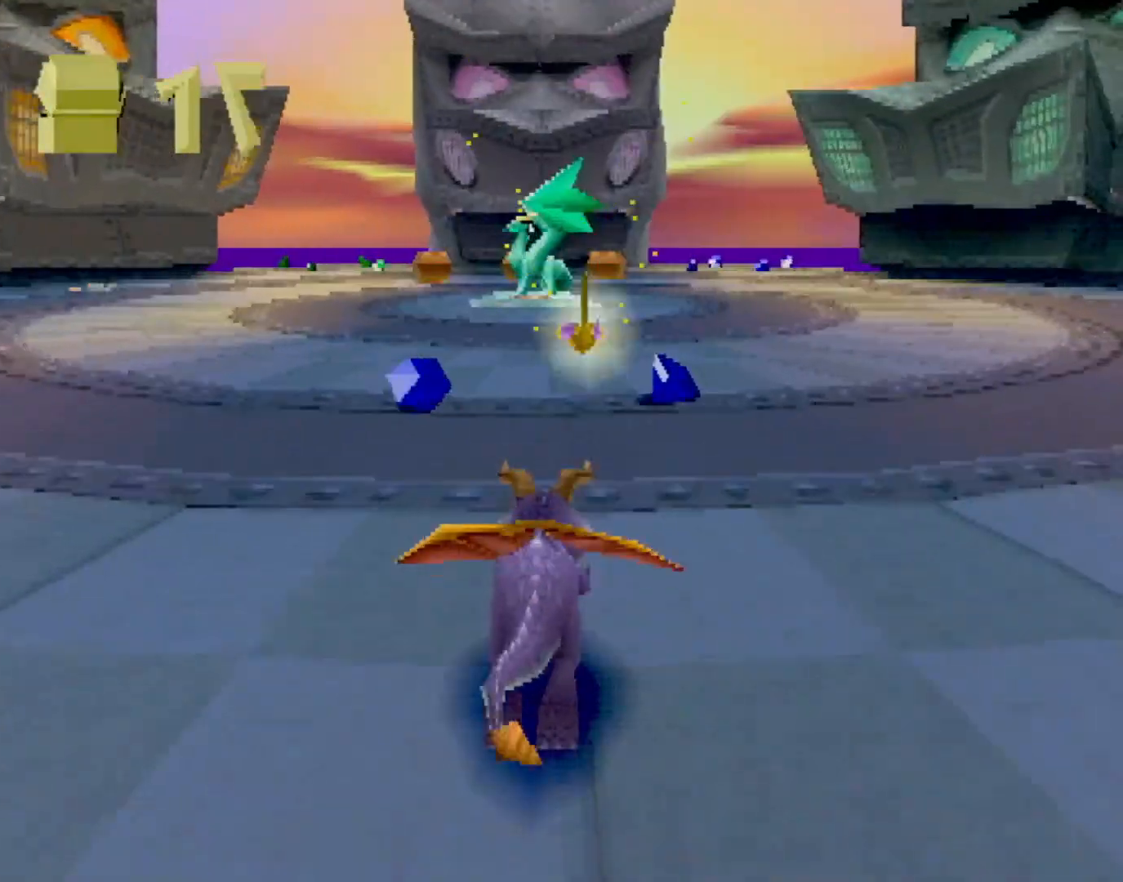
{"buttons": ["SQUARE"], "left_stick": "center", "events": [[83, "left_stick", "up-left"], [150, "left_stick", "center"]]}
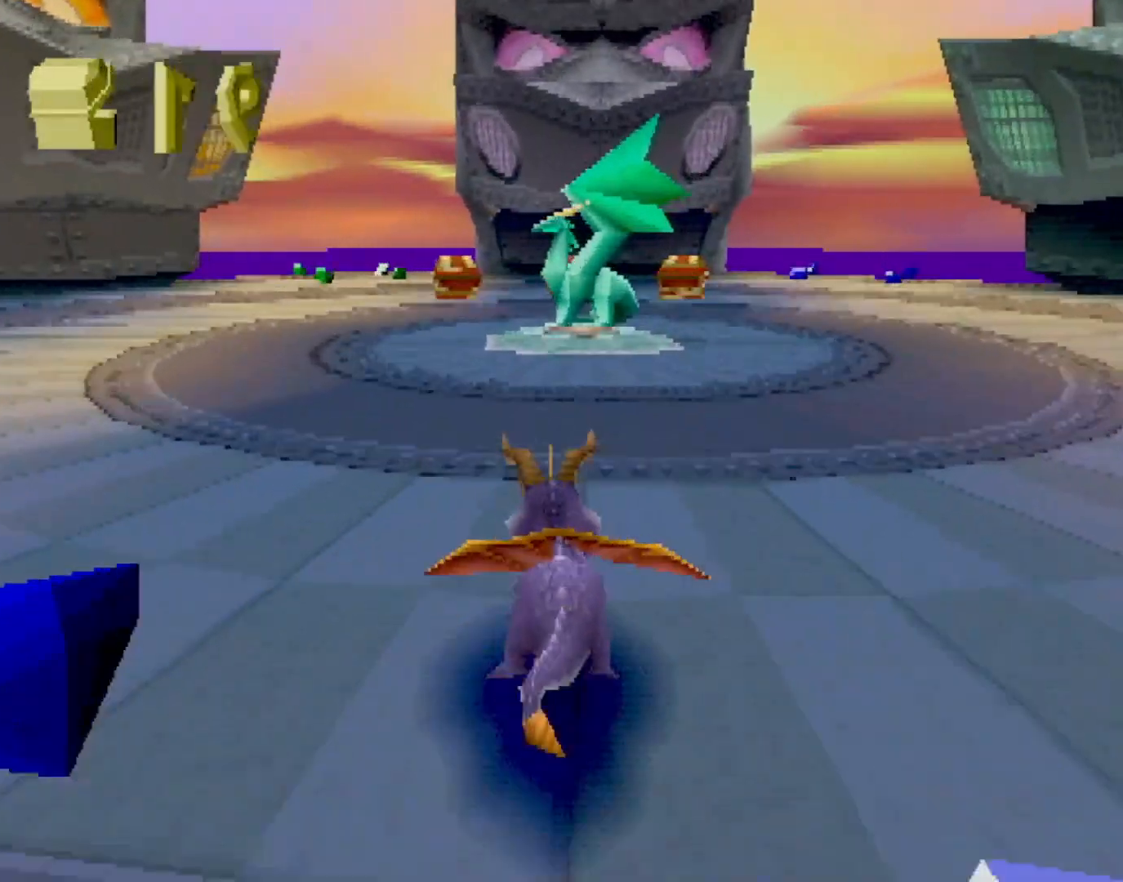
{"buttons": ["SQUARE"], "left_stick": "center", "events": [[150, "left_stick", "right"], [234, "left_stick", "center"]]}
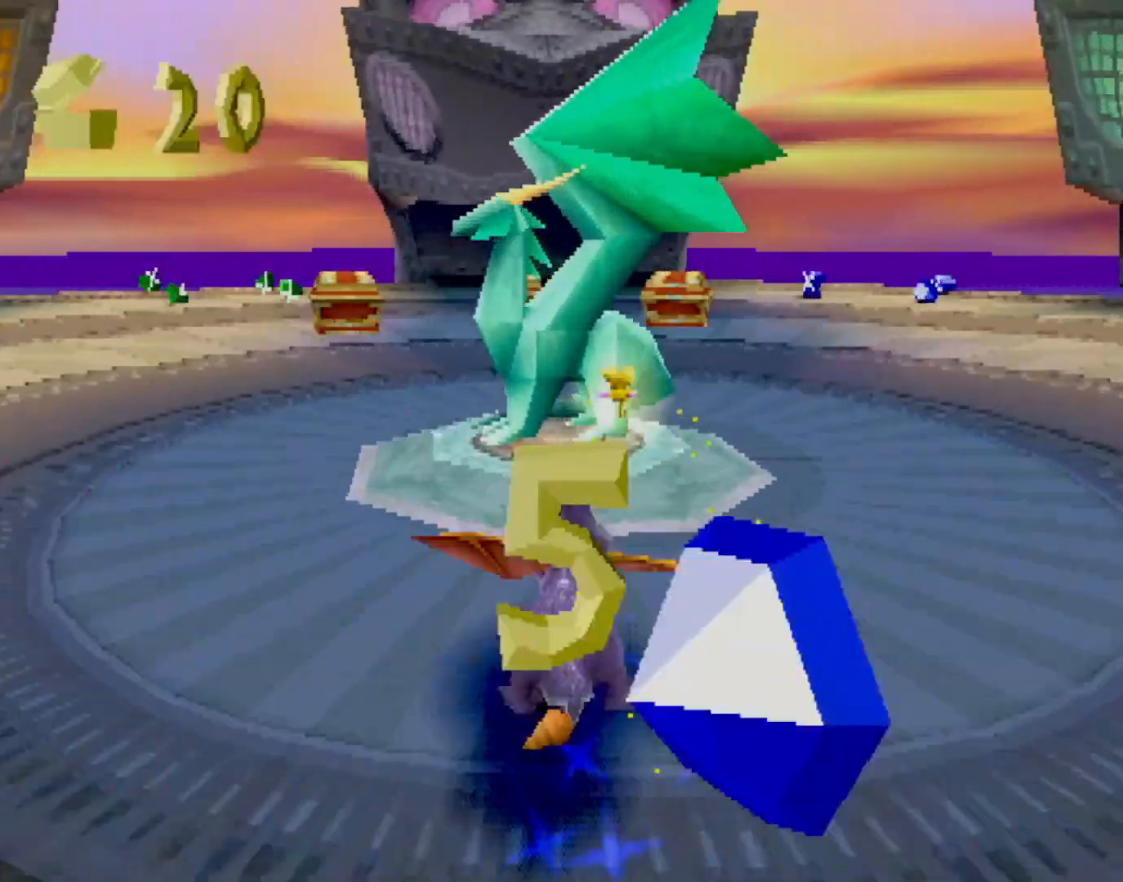
{"buttons": ["CROSS"], "left_stick": "center", "events": [[184, "SQUARE", "up"], [234, "CROSS", "down"], [284, "CROSS", "up"], [434, "CROSS", "down"]]}
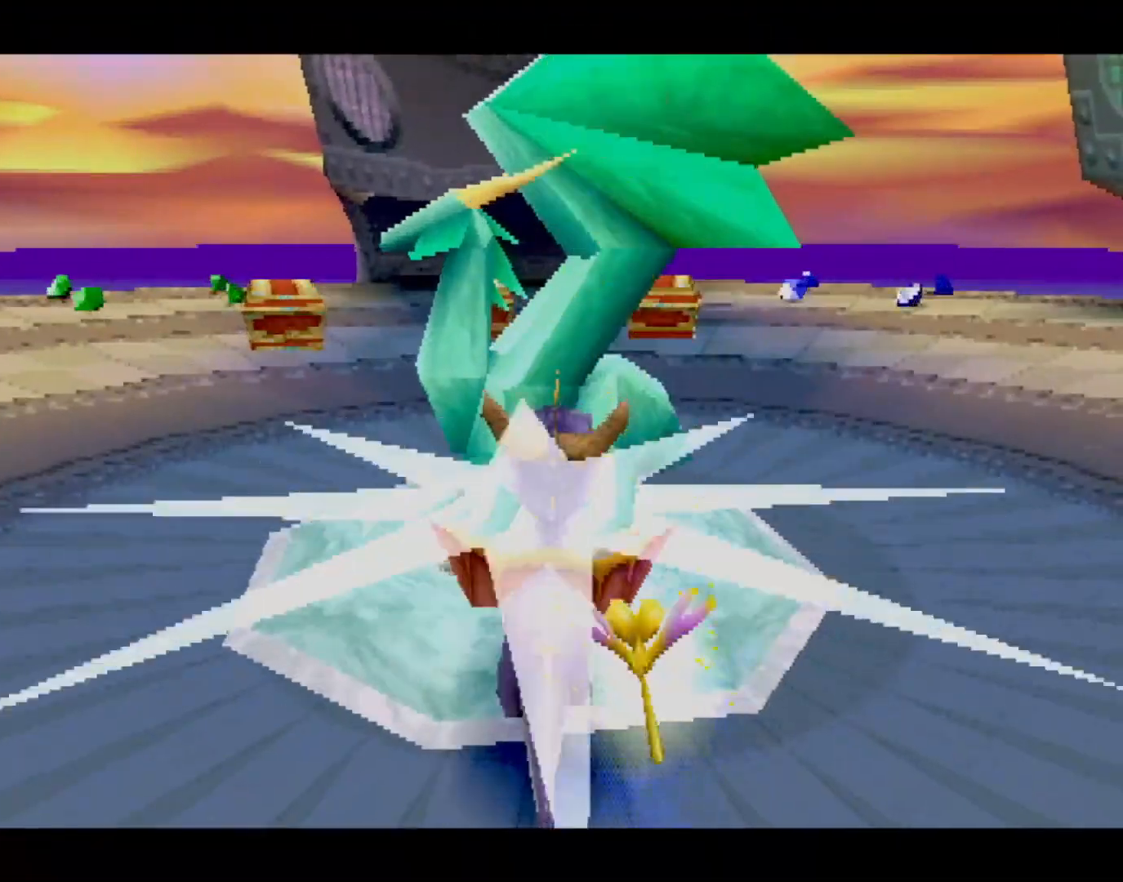
{"buttons": [], "left_stick": "center", "events": [[16, "CROSS", "up"], [166, "CROSS", "down"], [216, "CROSS", "up"], [350, "CROSS", "down"], [400, "CROSS", "up"]]}
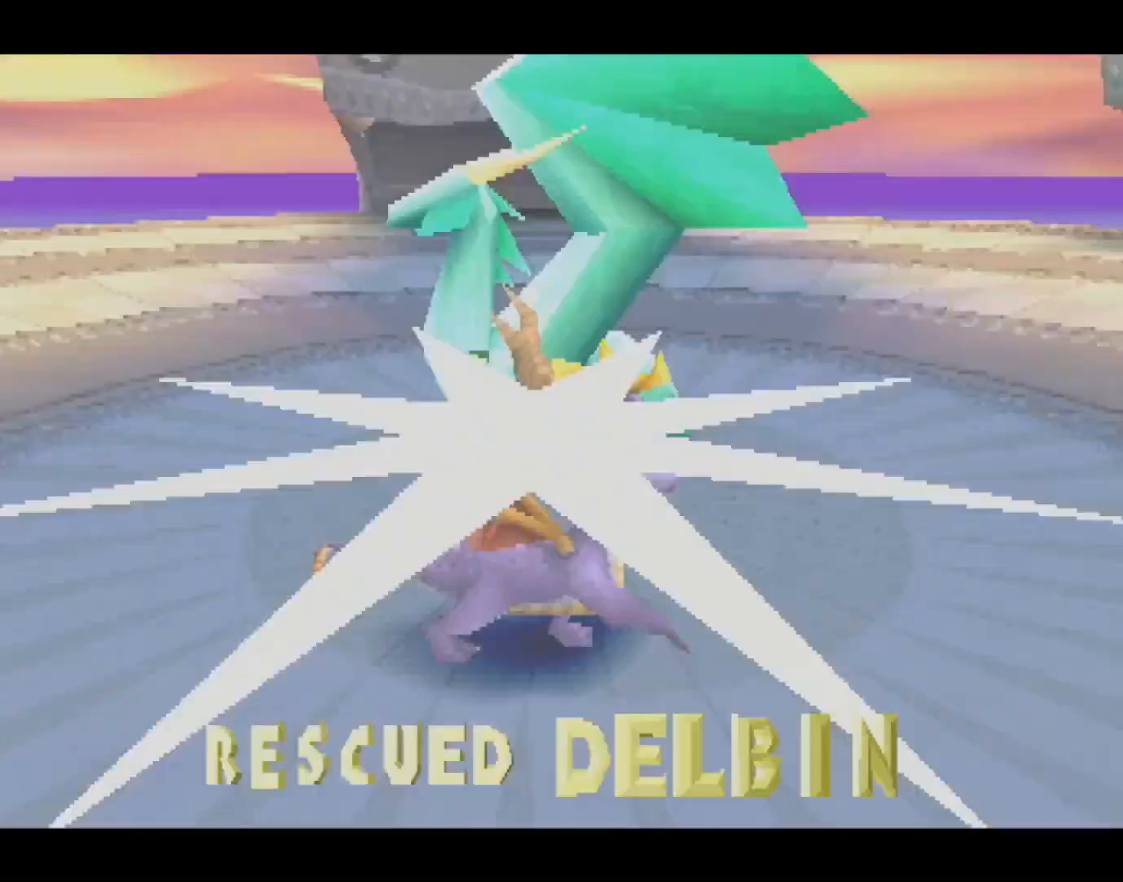
{"buttons": [], "left_stick": "center", "events": []}
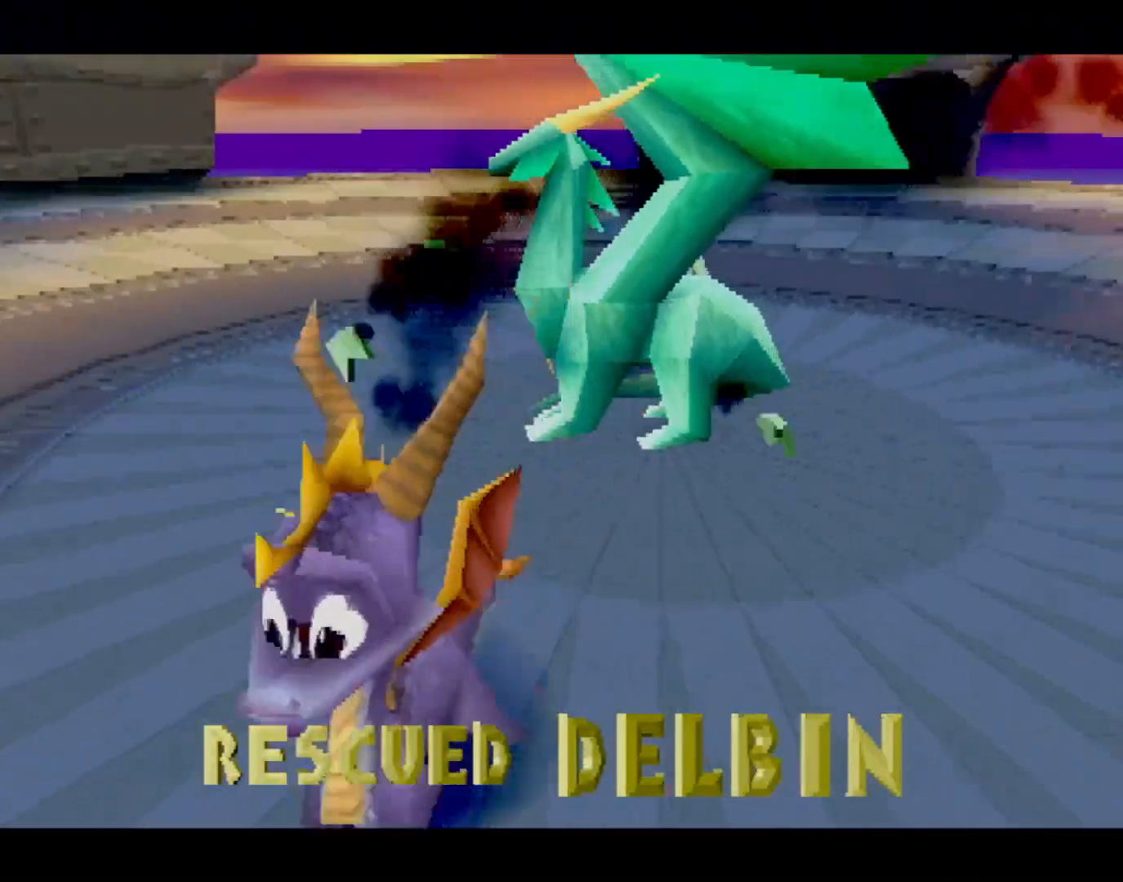
{"buttons": ["CROSS"], "left_stick": "center", "events": [[317, "CROSS", "down"], [367, "CROSS", "up"], [500, "CROSS", "down"]]}
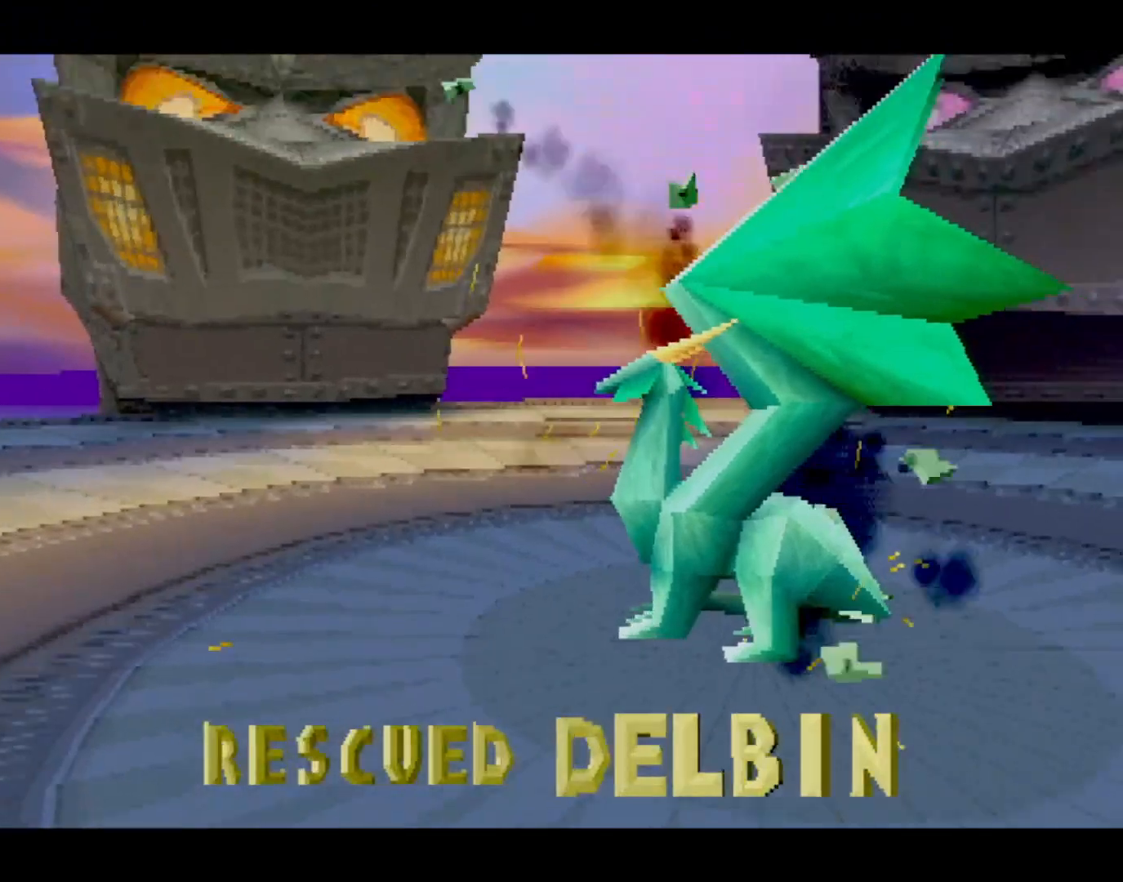
{"buttons": ["CROSS"], "left_stick": "center", "events": [[50, "CROSS", "up"], [150, "CROSS", "down"], [317, "CROSS", "up"], [467, "CROSS", "down"]]}
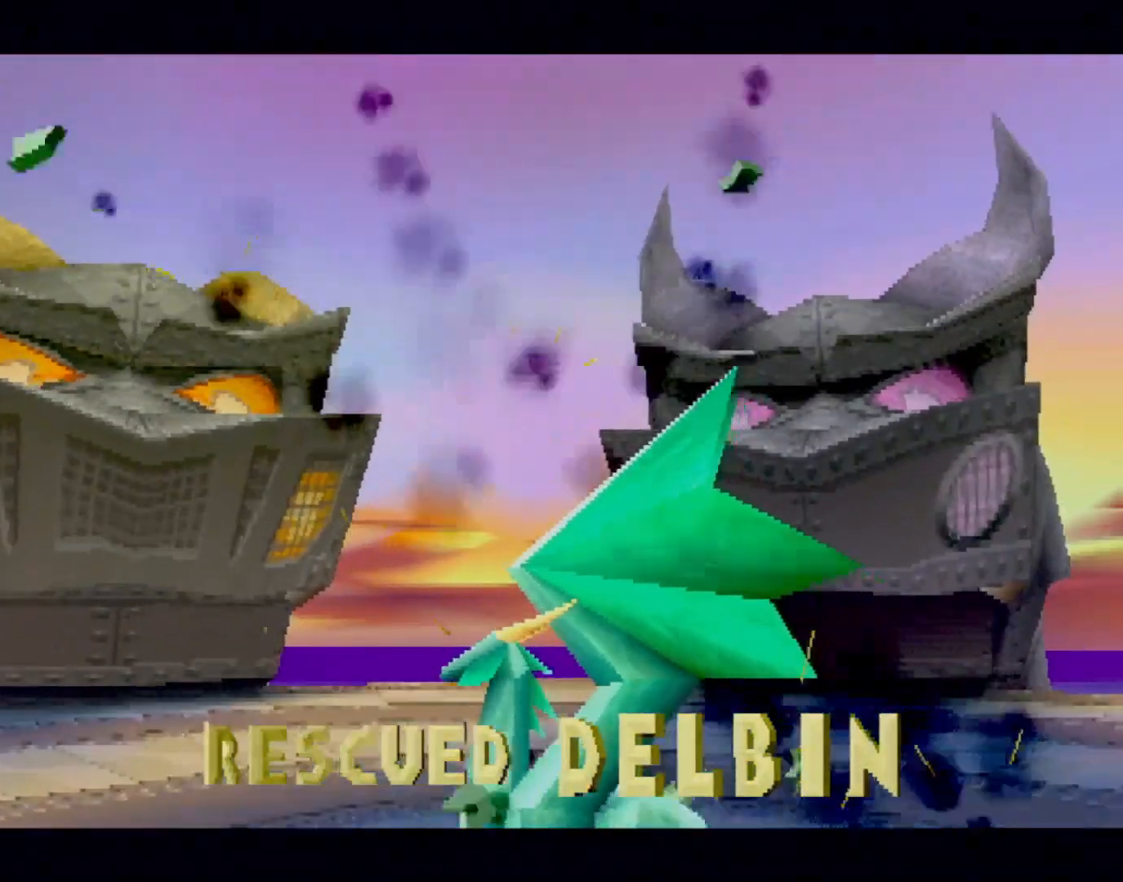
{"buttons": ["CROSS"], "left_stick": "center", "events": [[33, "CROSS", "up"], [116, "CROSS", "down"], [166, "CROSS", "up"], [250, "CROSS", "down"], [283, "CROSS", "up"], [383, "CROSS", "down"], [433, "CROSS", "up"], [500, "CROSS", "down"]]}
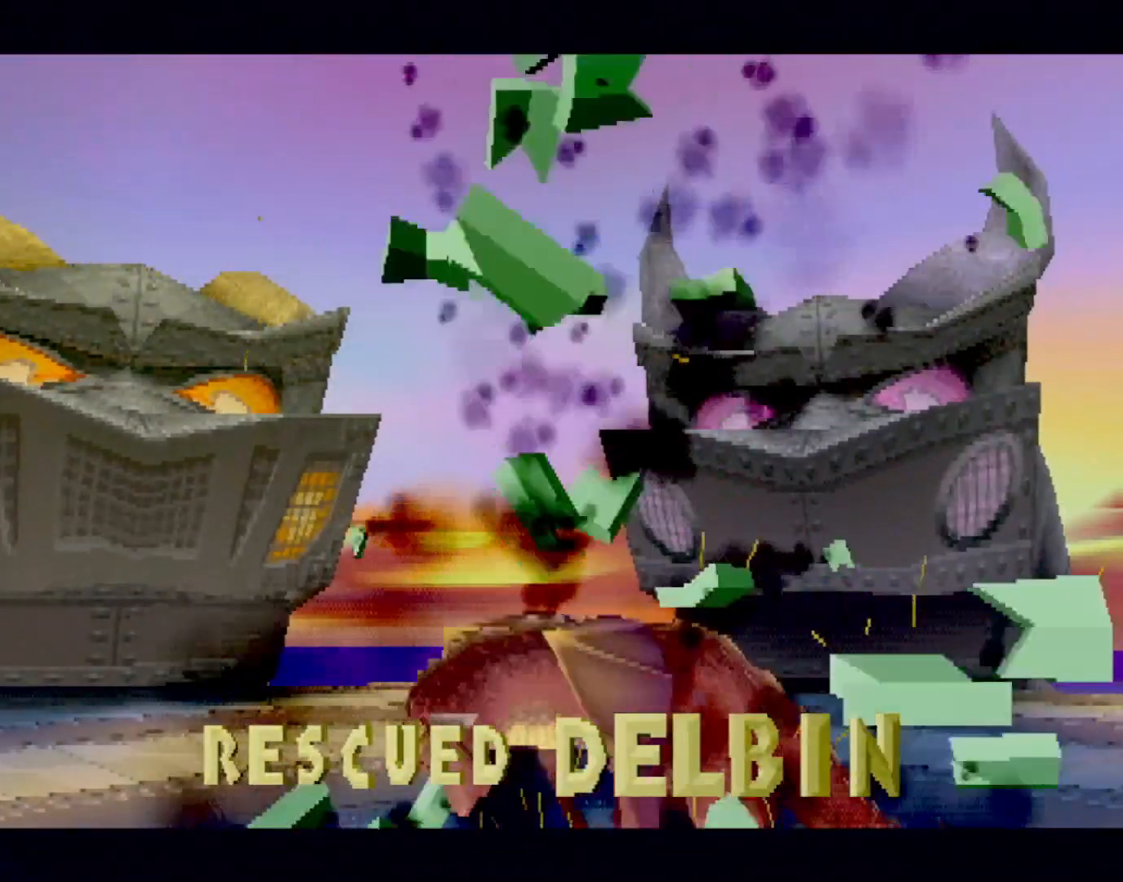
{"buttons": ["L2"], "left_stick": "center", "events": [[67, "CROSS", "up"], [134, "CROSS", "down"], [184, "CROSS", "up"], [250, "CROSS", "down"], [300, "CROSS", "up"], [367, "CROSS", "down"], [400, "L2", "down"], [417, "CROSS", "up"]]}
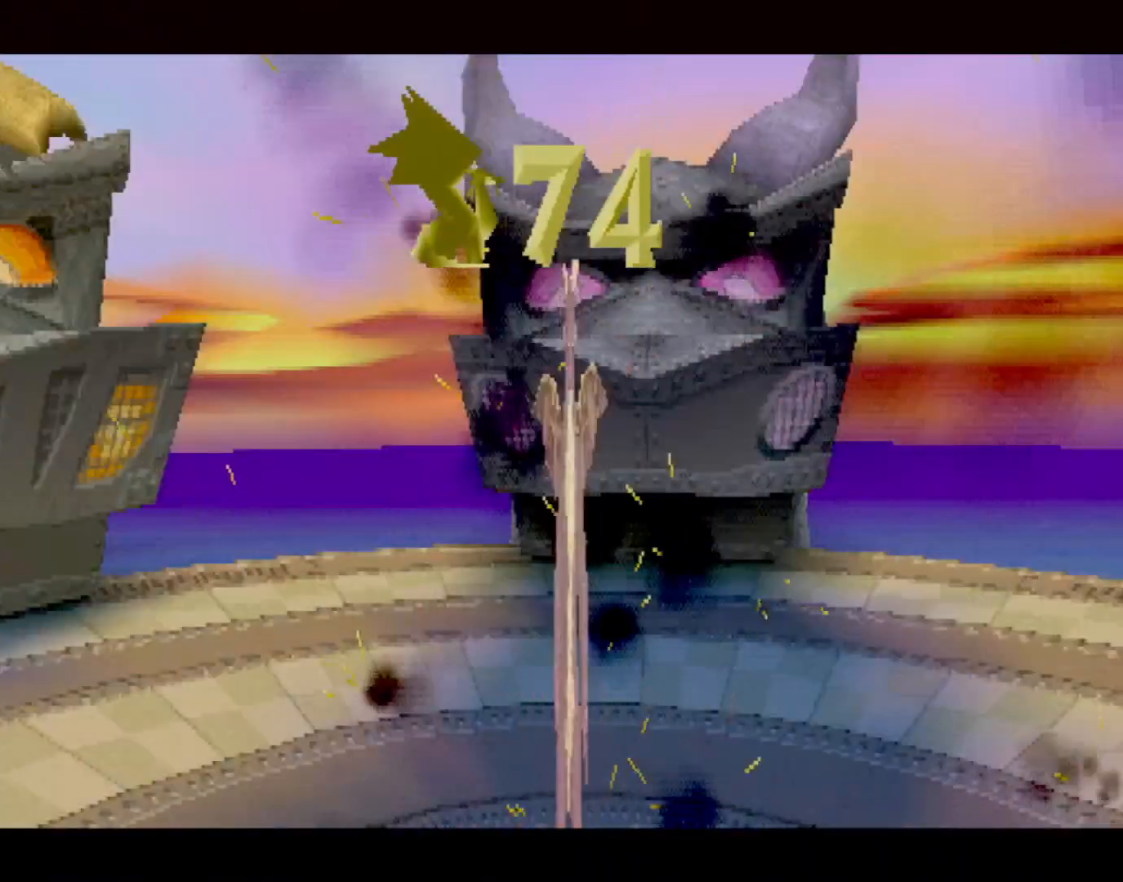
{"buttons": [], "left_stick": "left", "events": [[33, "L2", "up"], [383, "left_stick", "left"]]}
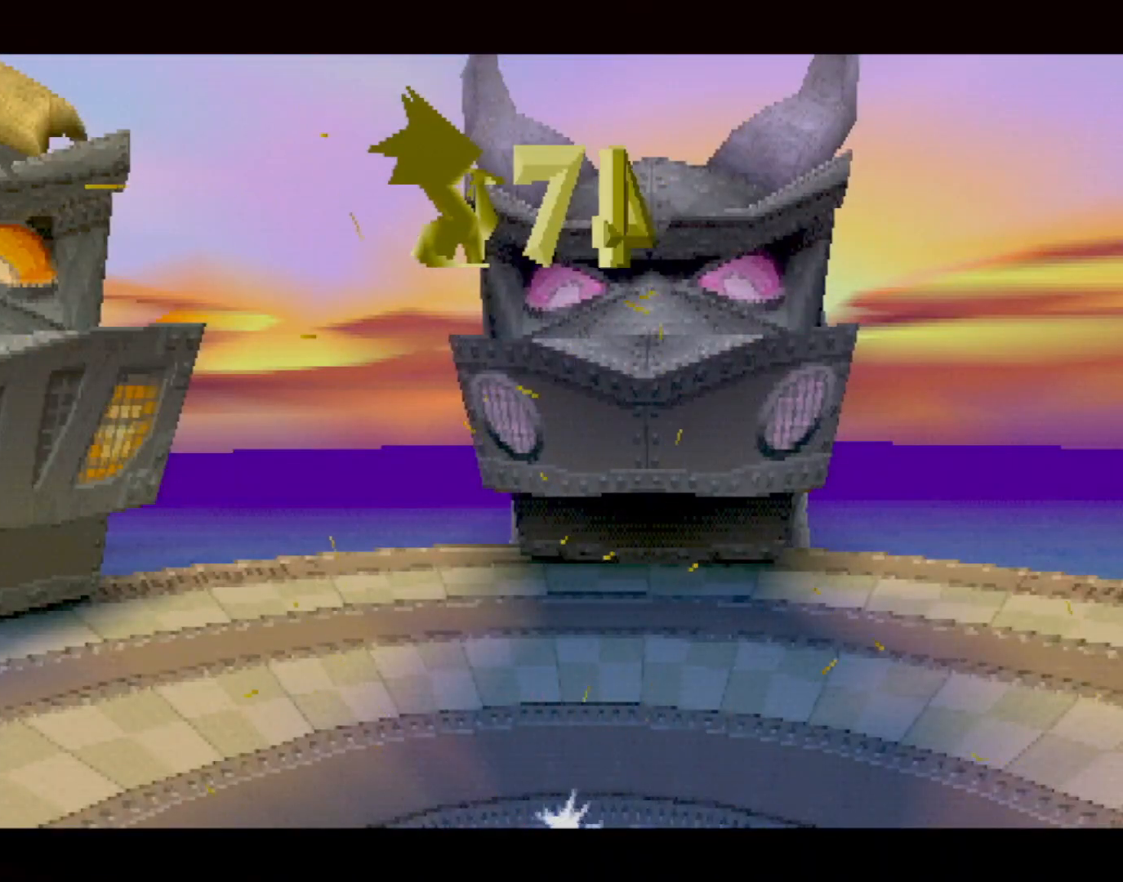
{"buttons": [], "left_stick": "left", "events": [[33, "CROSS", "down"], [84, "CROSS", "up"], [200, "CROSS", "down"], [284, "CROSS", "up"], [284, "L2", "down"], [367, "CROSS", "down"], [400, "L2", "up"], [451, "CROSS", "up"]]}
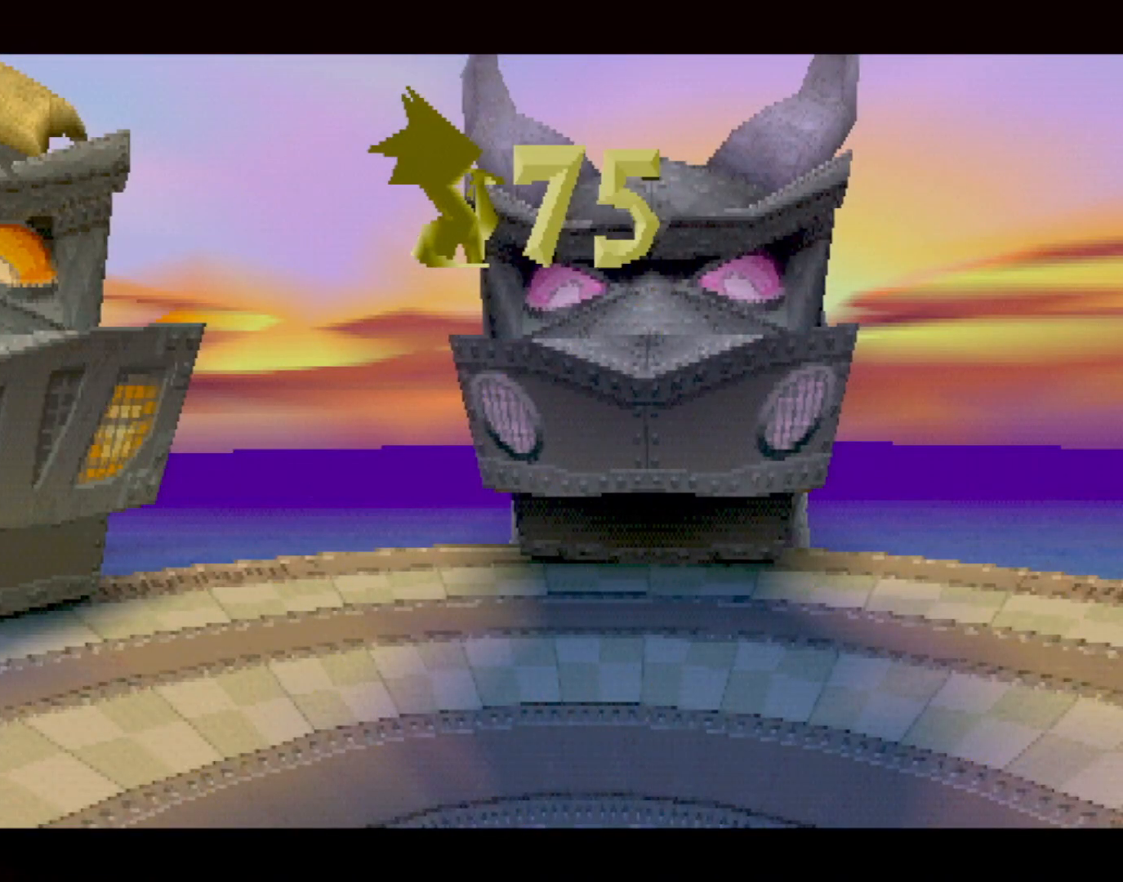
{"buttons": [], "left_stick": "up-left", "events": [[33, "left_stick", "up-left"], [66, "CROSS", "down"], [100, "CROSS", "up"], [216, "left_stick", "center"], [250, "CROSS", "down"], [317, "CROSS", "up"], [317, "left_stick", "up-left"], [467, "CROSS", "down"], [500, "CROSS", "up"]]}
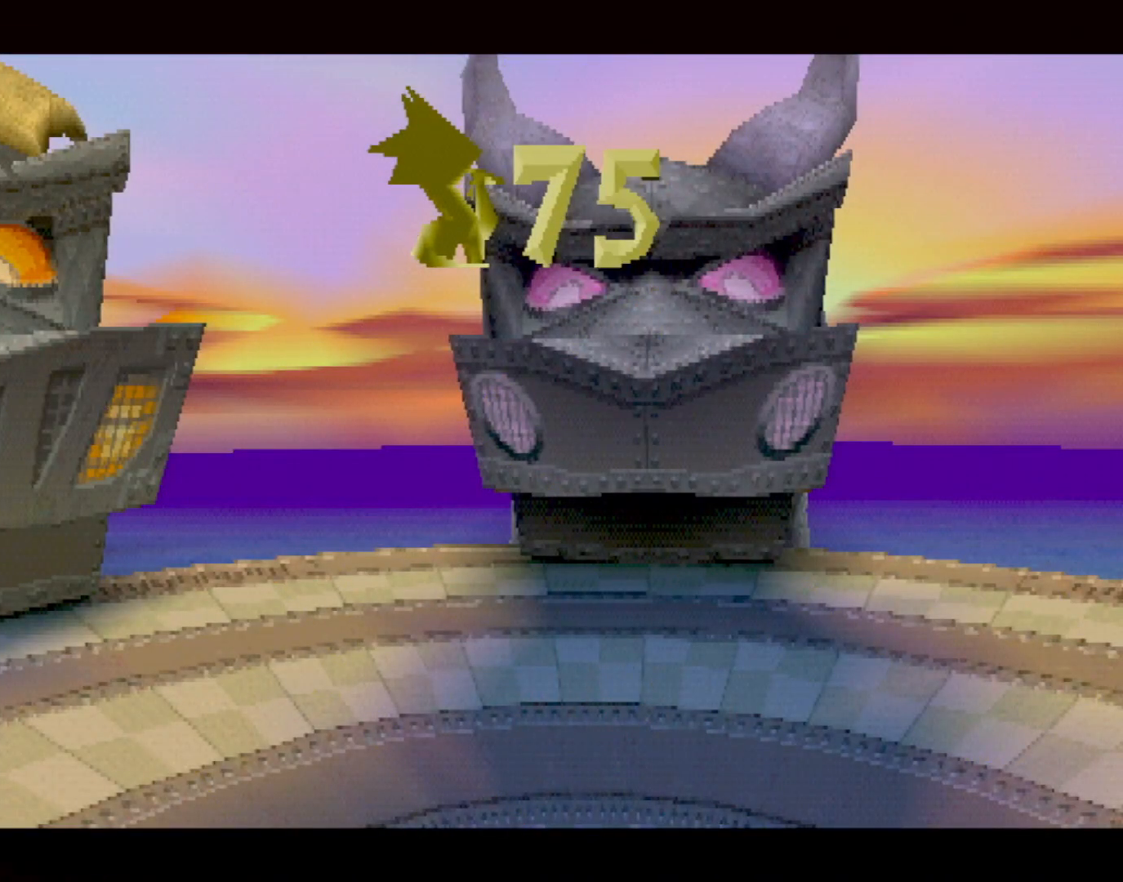
{"buttons": ["CROSS"], "left_stick": "up-left", "events": [[117, "CROSS", "down"], [184, "CROSS", "up"], [284, "CROSS", "down"], [350, "CROSS", "up"], [467, "CROSS", "down"]]}